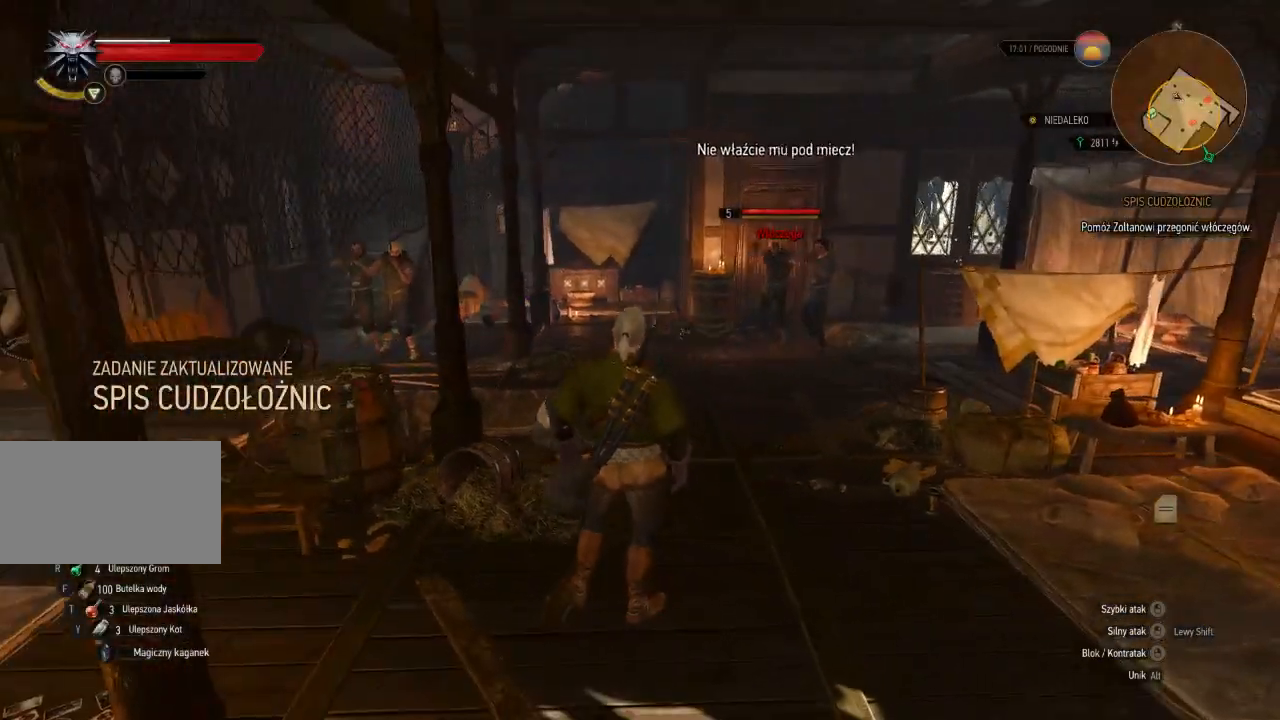
Gameplay with keyboard and mouse; each line is a JSON object with the keys and mouse buttons held at the frame after it. "events" lists presses ("down") and releases ("up") of "a", "ctrl", "d", "e", "q", "s", "shift", "space", "w", "mouse_left", "mouse_wheel", "mouse_right", "mouse_mb4" and "mouse_mb5" between this image and that frame as [ms after this image, input, new state], when the widget could be followed in between. "mouse_left", "mouse_wheel", "mouse_right", "mouse_mb4", "mouse_mb5" = the "left", "wheel", "right", "mb4", "mb5" buttons of the "mouse" list. No other keys are recorded. "wheel" means that the mouse wheel is clicked or scrolled. Mouse movement is not recorded.
{"keys": ["w"], "mouse": [], "events": [[500, "w", "down"]]}
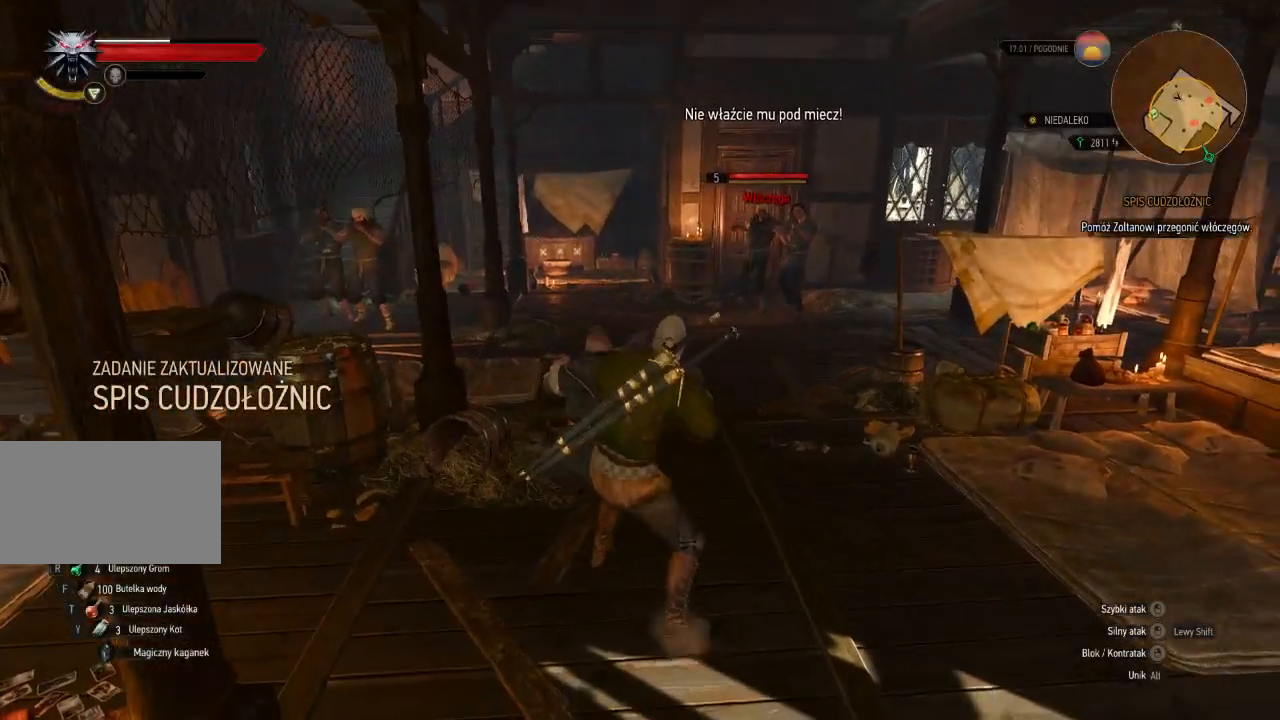
{"keys": ["d", "w"], "mouse": [], "events": [[180, "d", "down"]]}
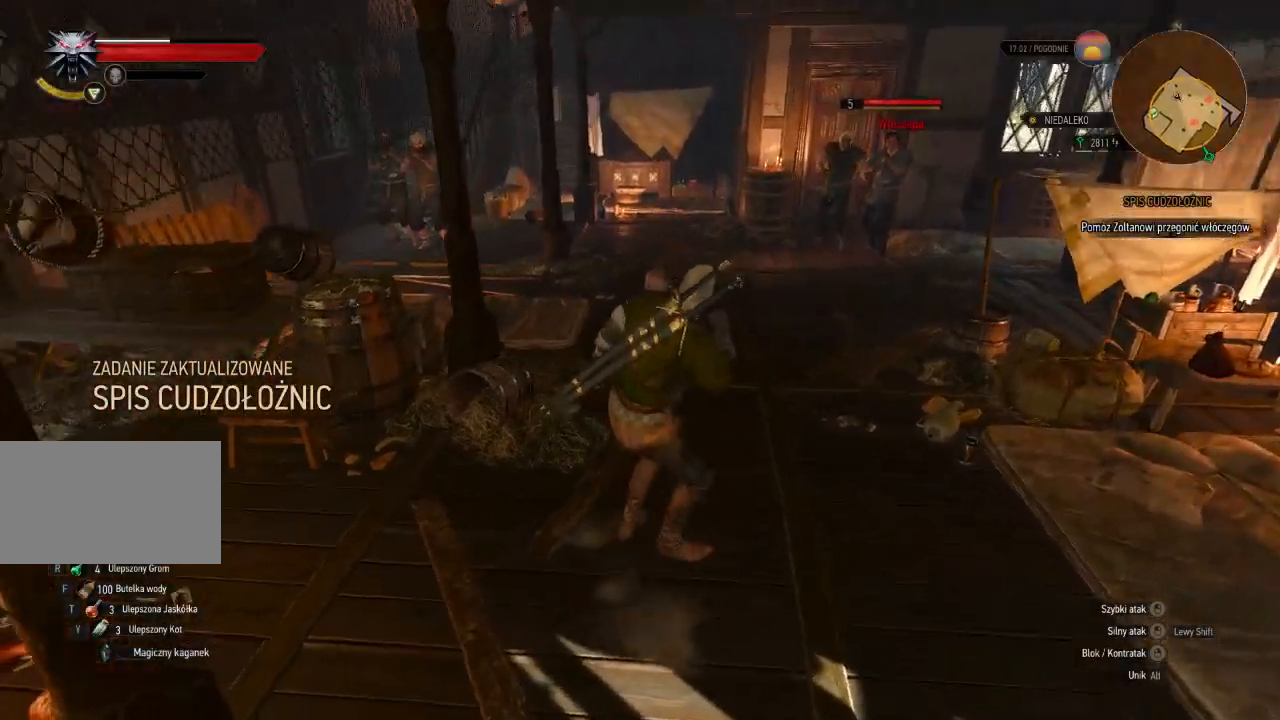
{"keys": ["w"], "mouse": [], "events": [[380, "d", "up"]]}
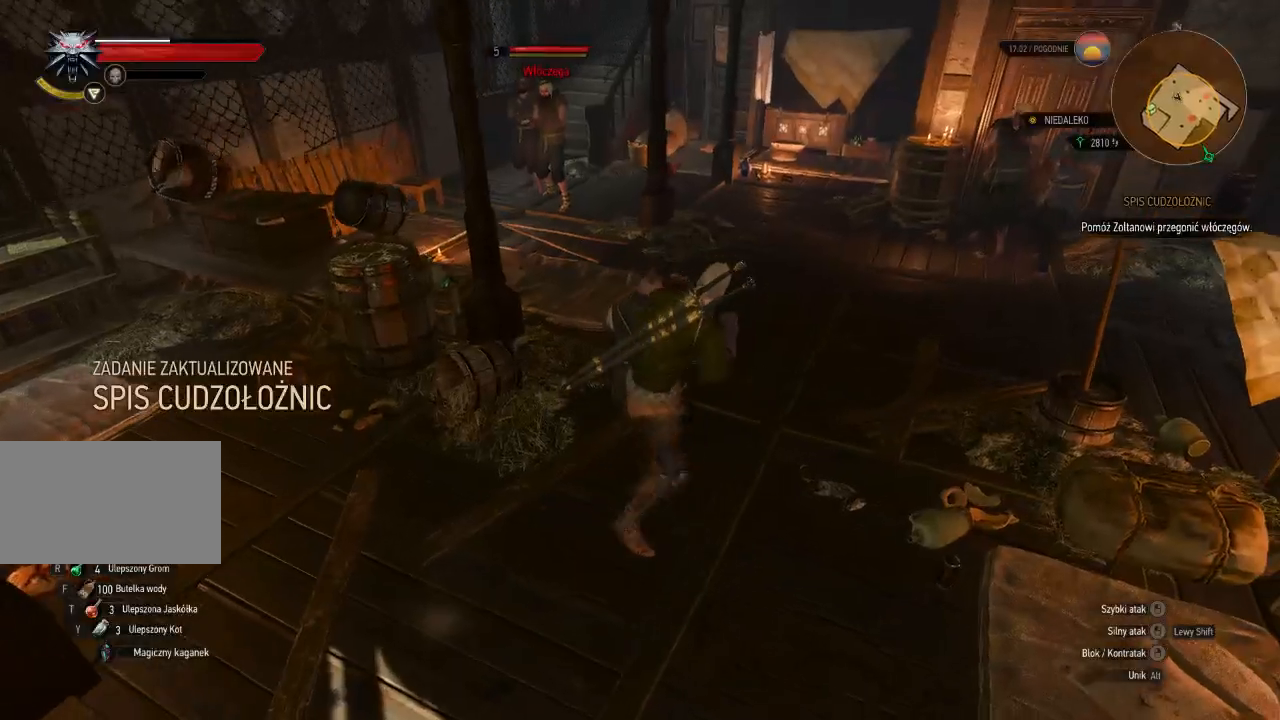
{"keys": ["d", "w"], "mouse": [], "events": [[400, "d", "down"]]}
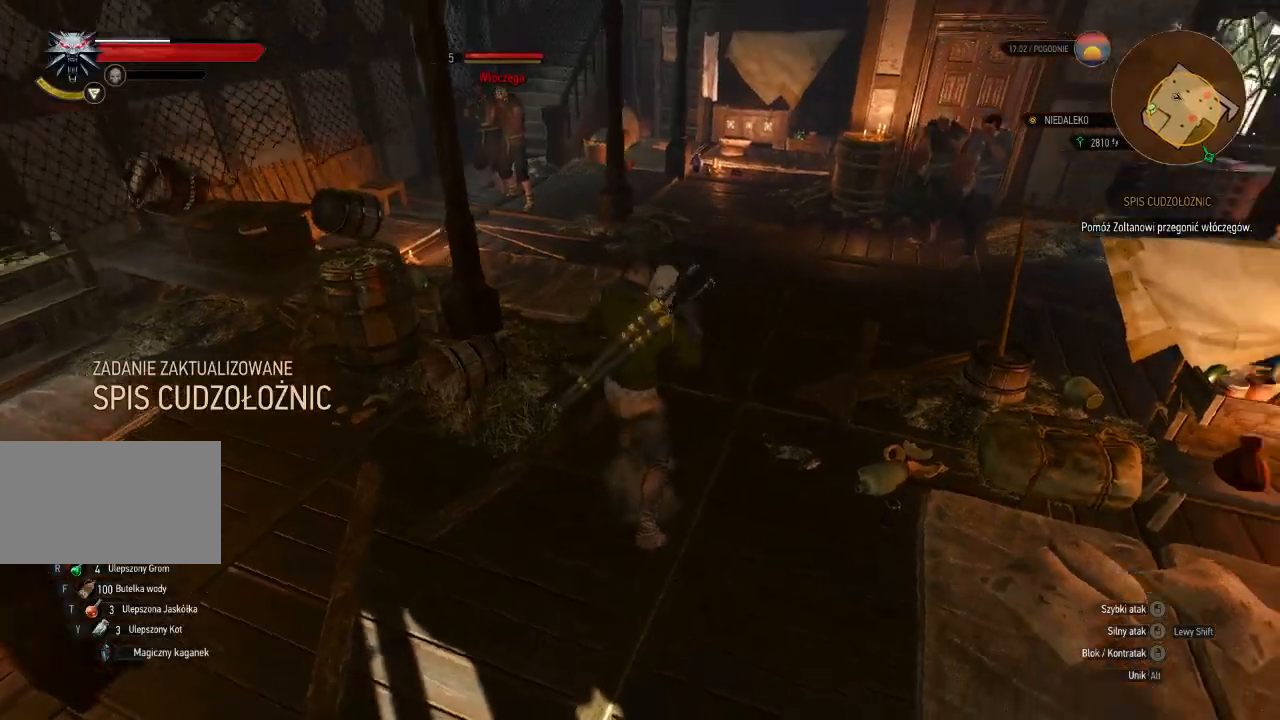
{"keys": ["d", "w"], "mouse": [], "events": []}
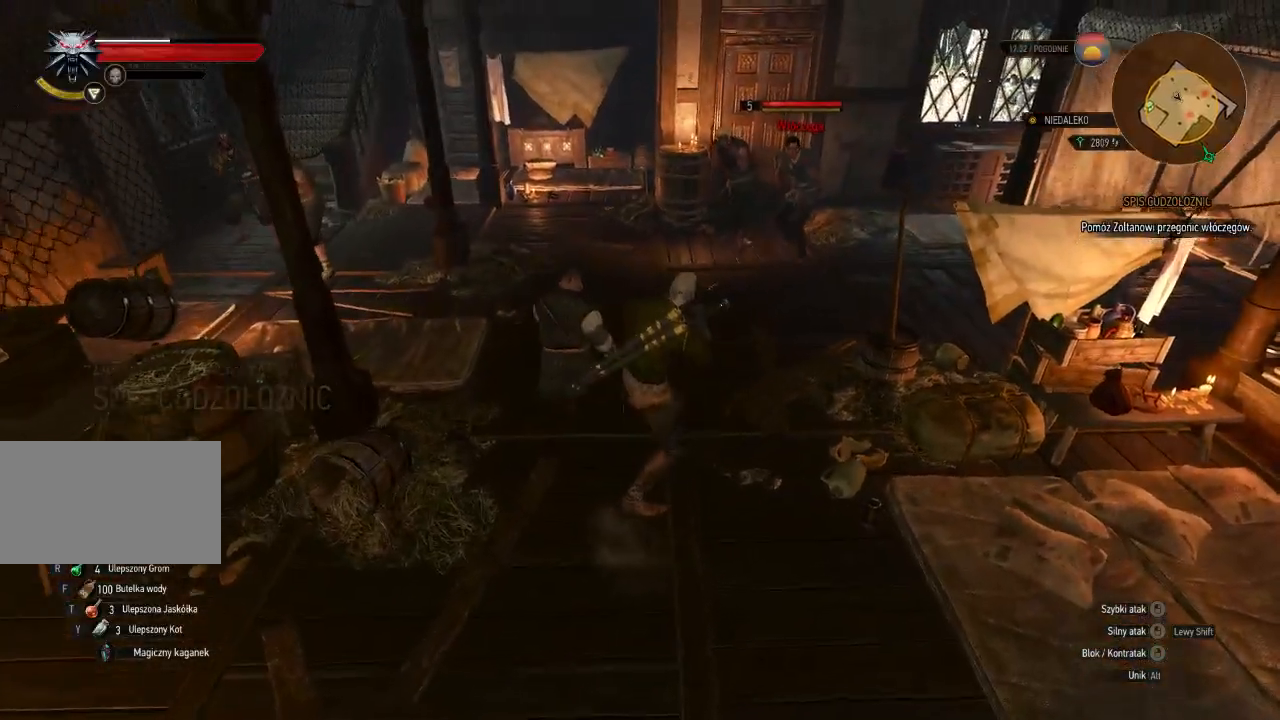
{"keys": ["w"], "mouse": ["left"], "events": [[240, "d", "up"], [380, "mouse_left", "down"]]}
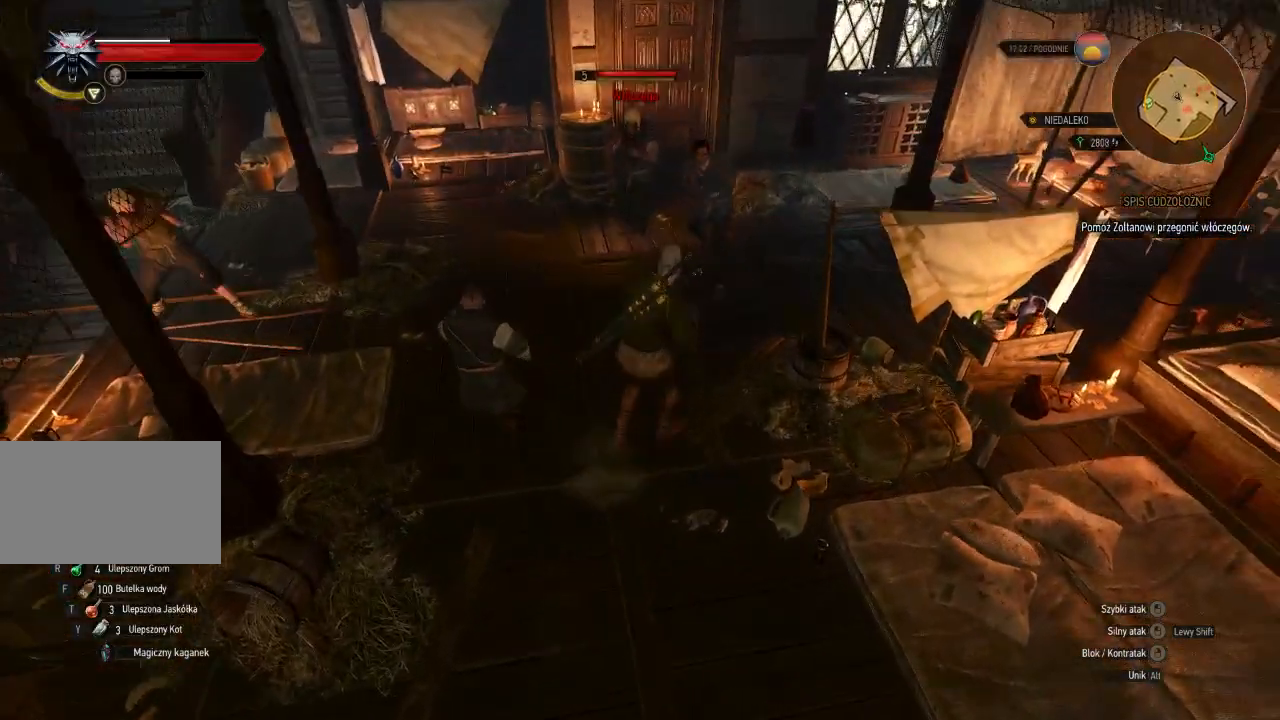
{"keys": ["w"], "mouse": [], "events": [[120, "mouse_left", "up"]]}
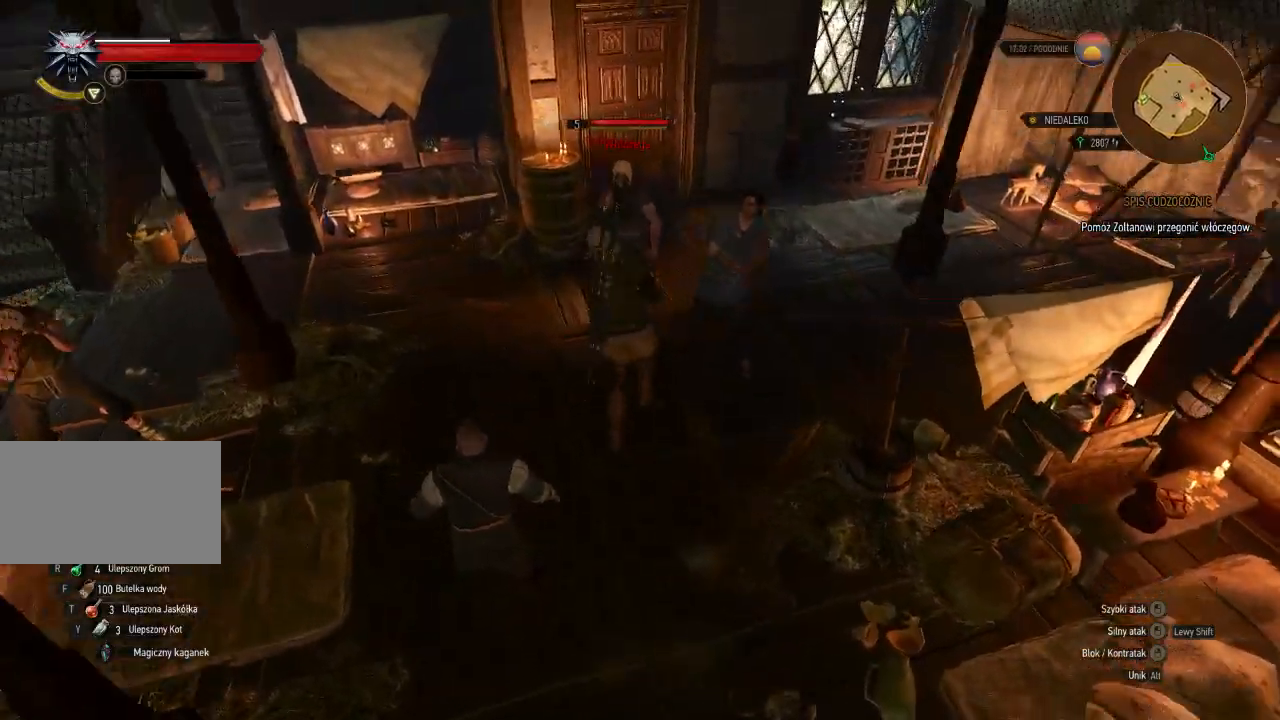
{"keys": ["w"], "mouse": ["left"], "events": [[160, "mouse_left", "down"], [300, "mouse_left", "up"], [420, "mouse_left", "down"]]}
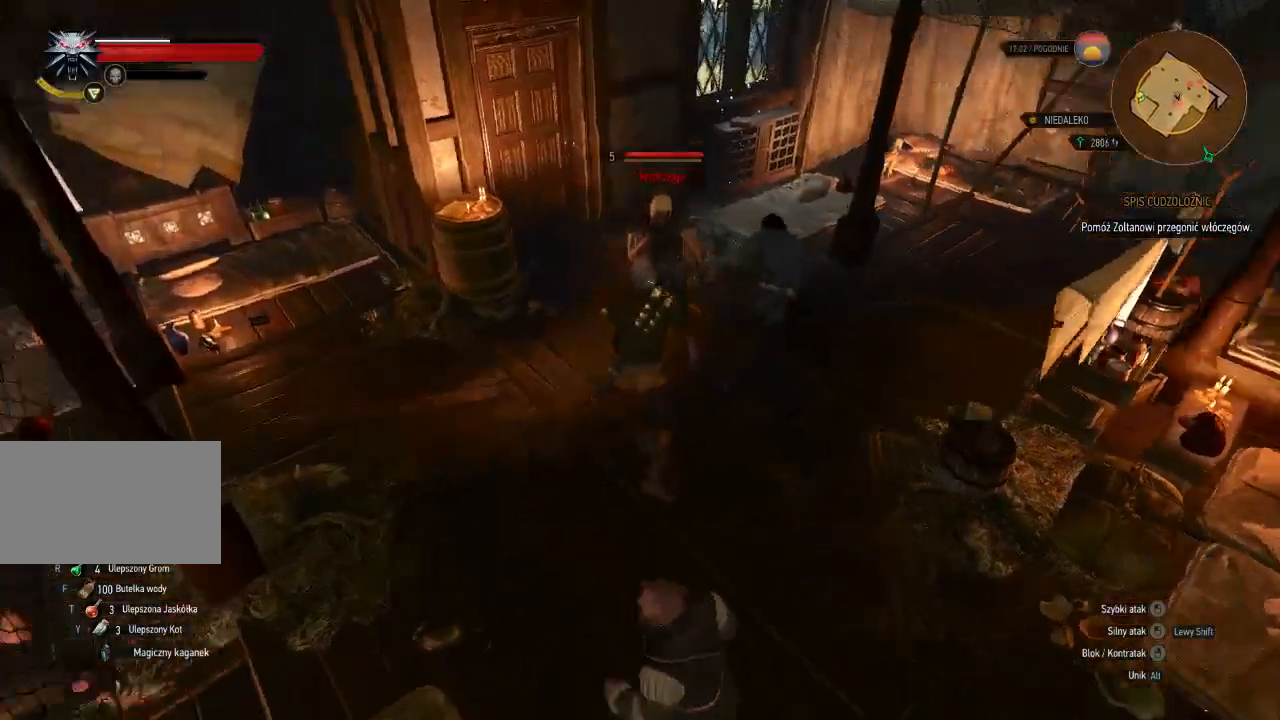
{"keys": ["w"], "mouse": ["left"], "events": [[60, "mouse_left", "up"], [360, "mouse_left", "down"]]}
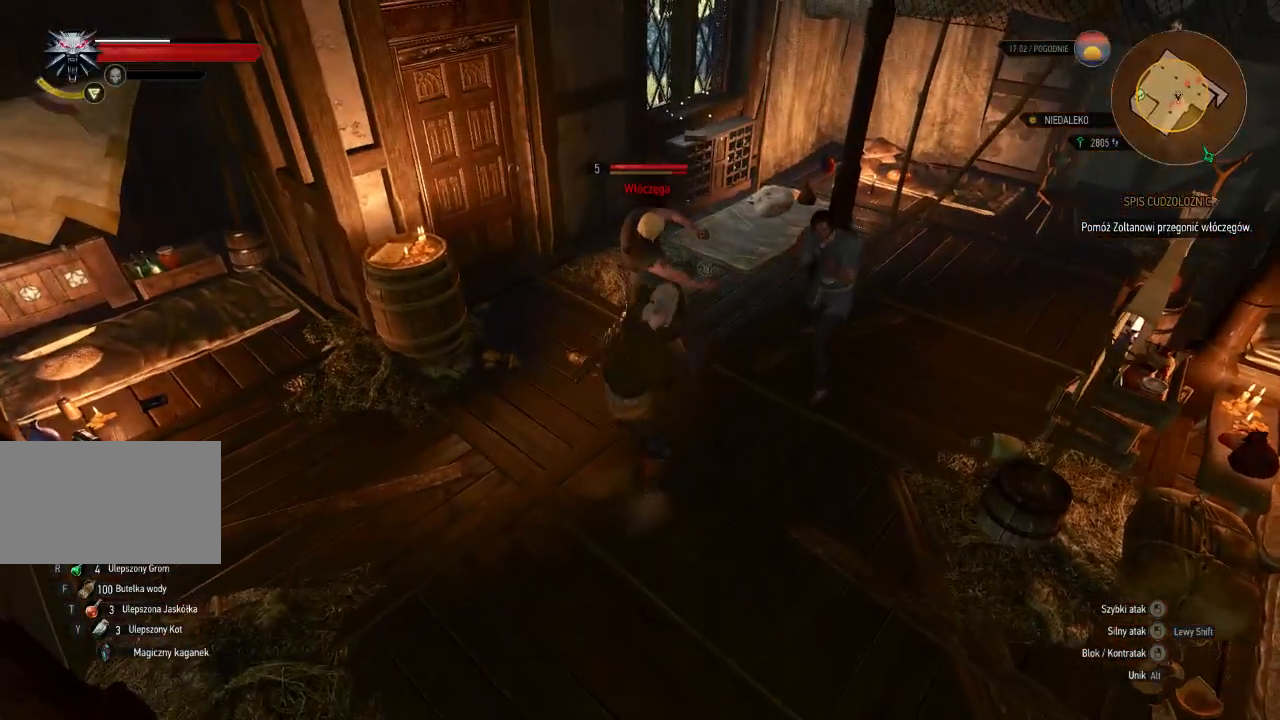
{"keys": ["w"], "mouse": ["left"], "events": [[40, "mouse_left", "up"], [360, "mouse_left", "down"]]}
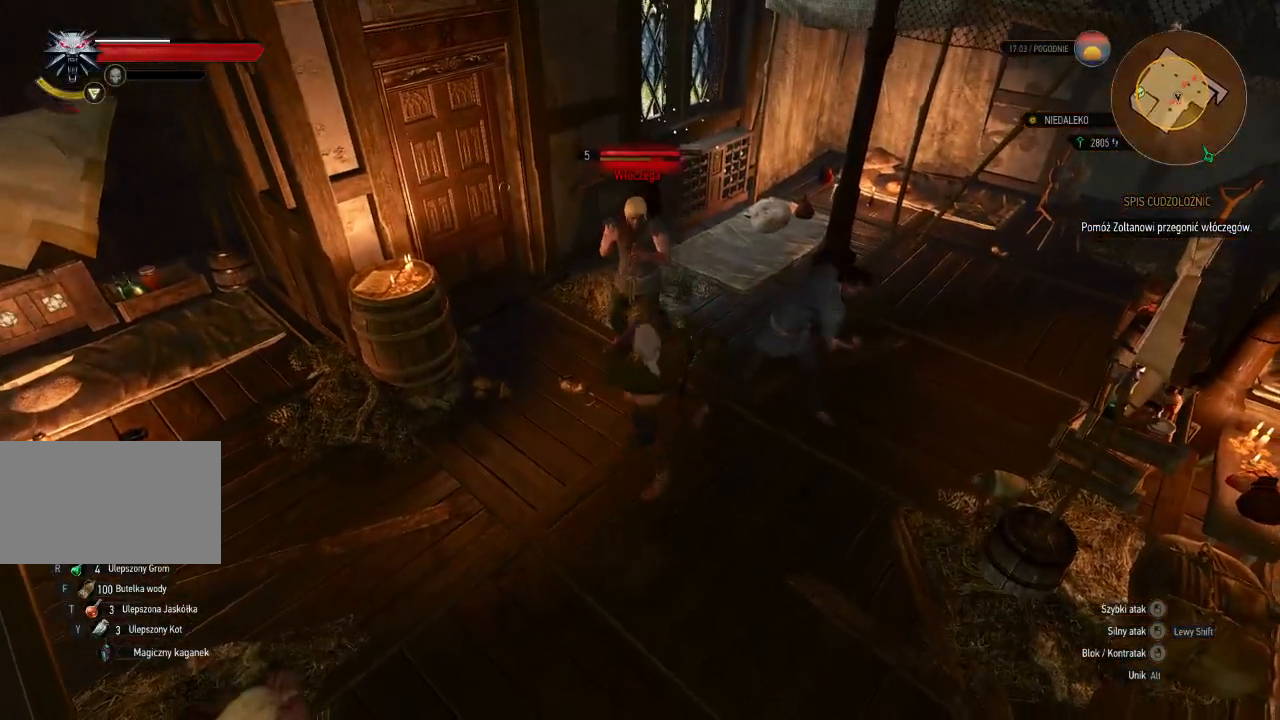
{"keys": ["w"], "mouse": [], "events": [[80, "mouse_left", "up"], [300, "mouse_right", "down"], [500, "mouse_right", "up"]]}
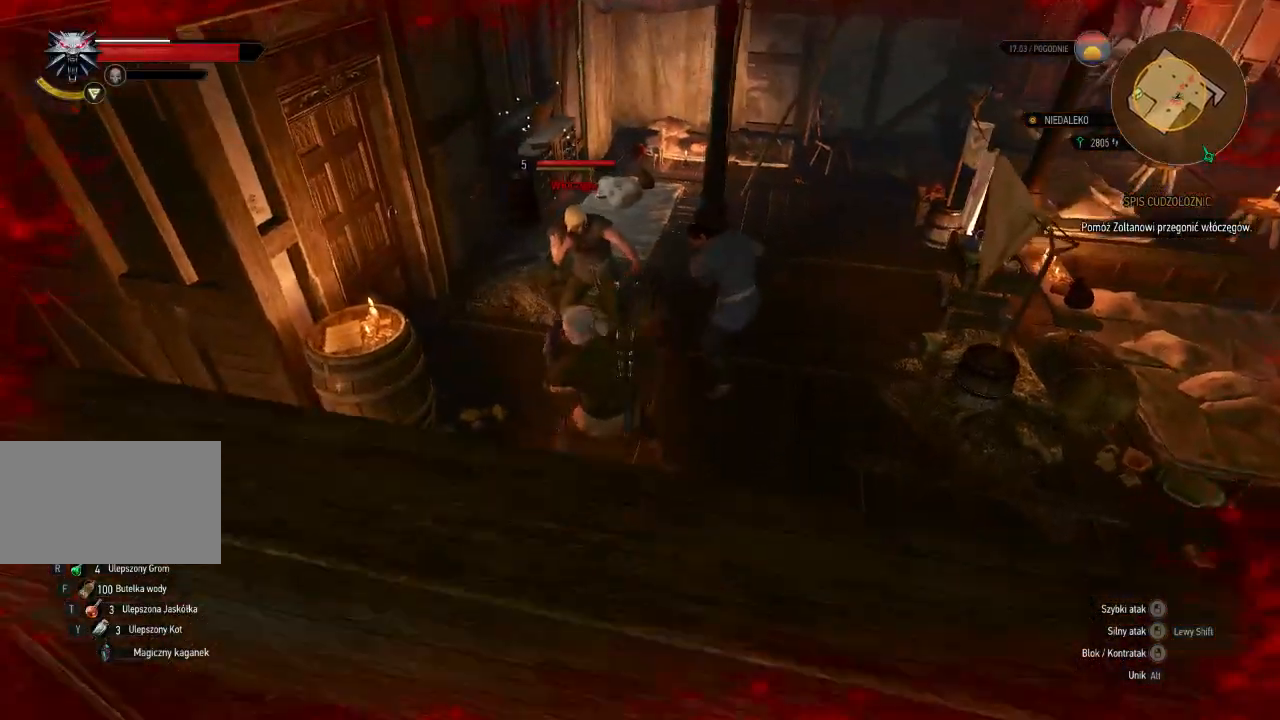
{"keys": ["d"], "mouse": [], "events": [[60, "d", "down"], [300, "w", "up"]]}
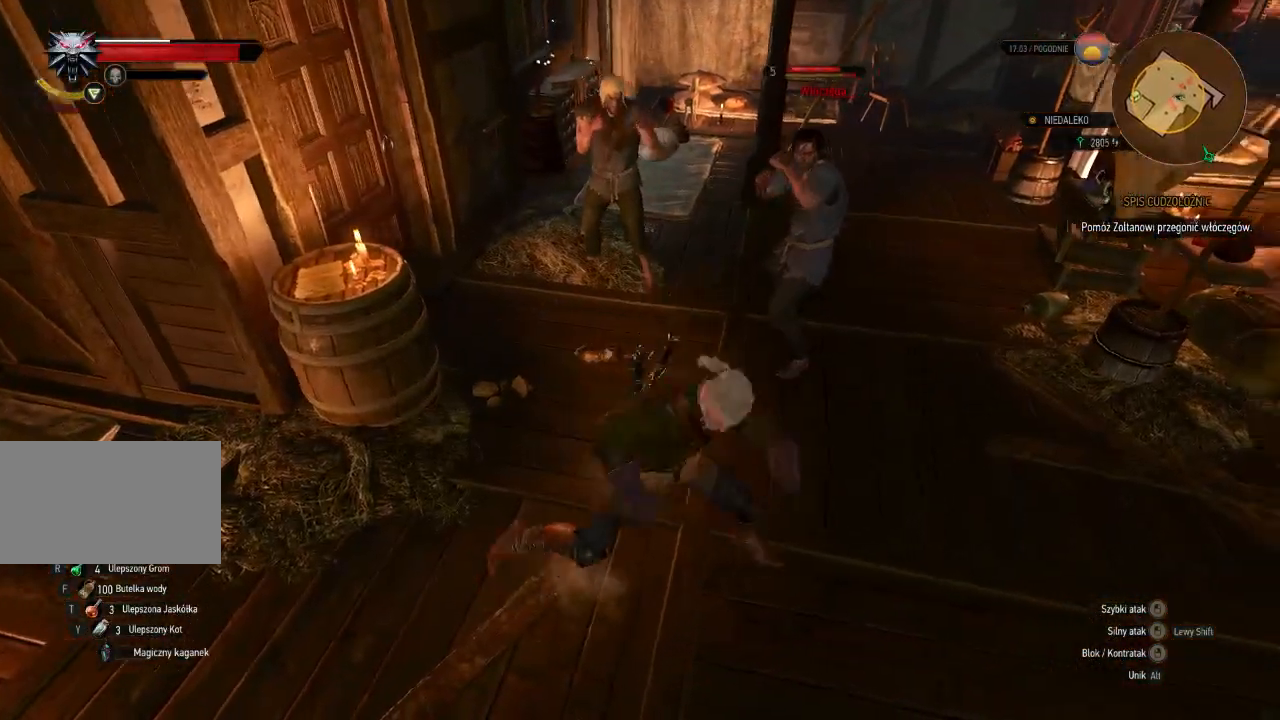
{"keys": ["w"], "mouse": [], "events": [[360, "w", "down"], [380, "d", "up"]]}
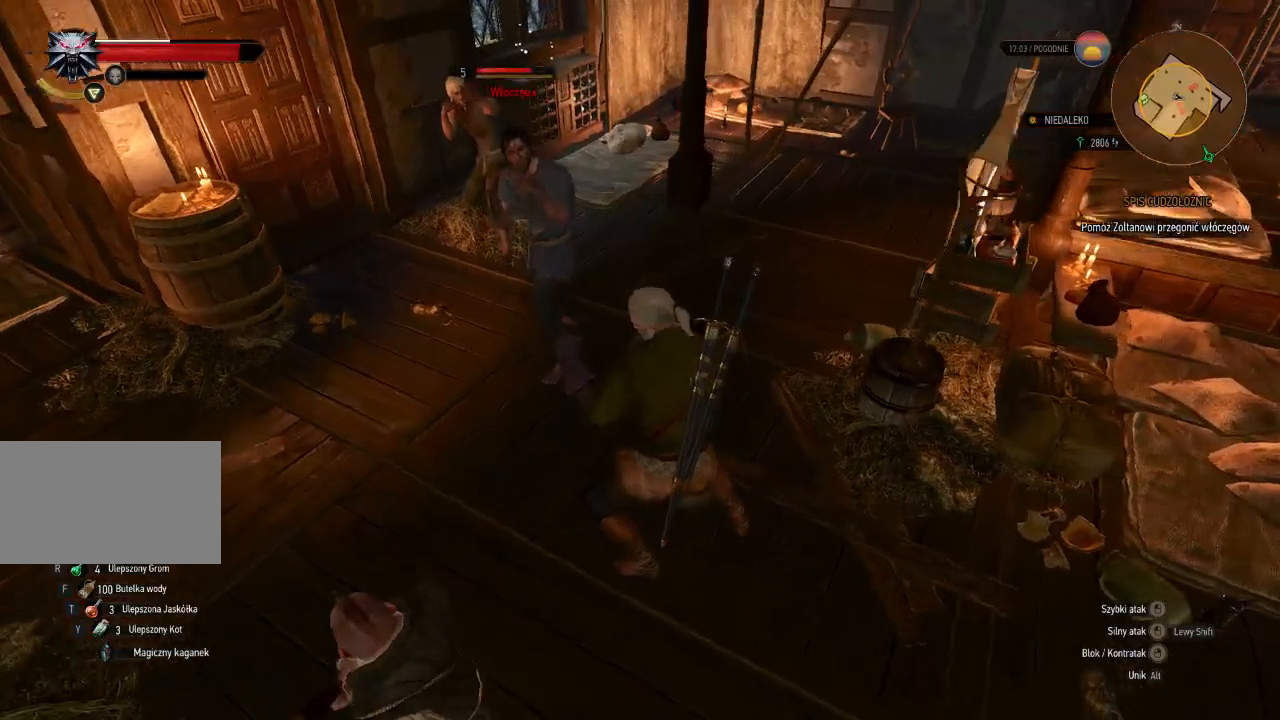
{"keys": ["w"], "mouse": [], "events": []}
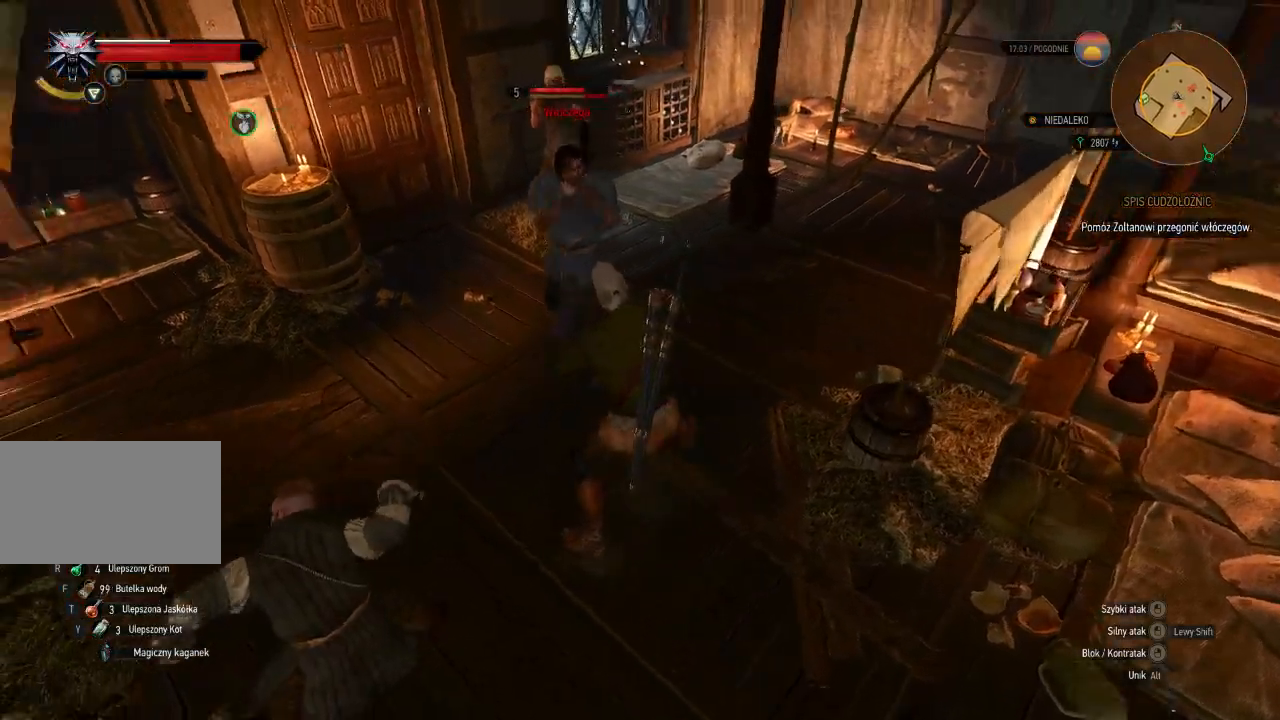
{"keys": ["w"], "mouse": ["right"], "events": [[380, "mouse_right", "down"]]}
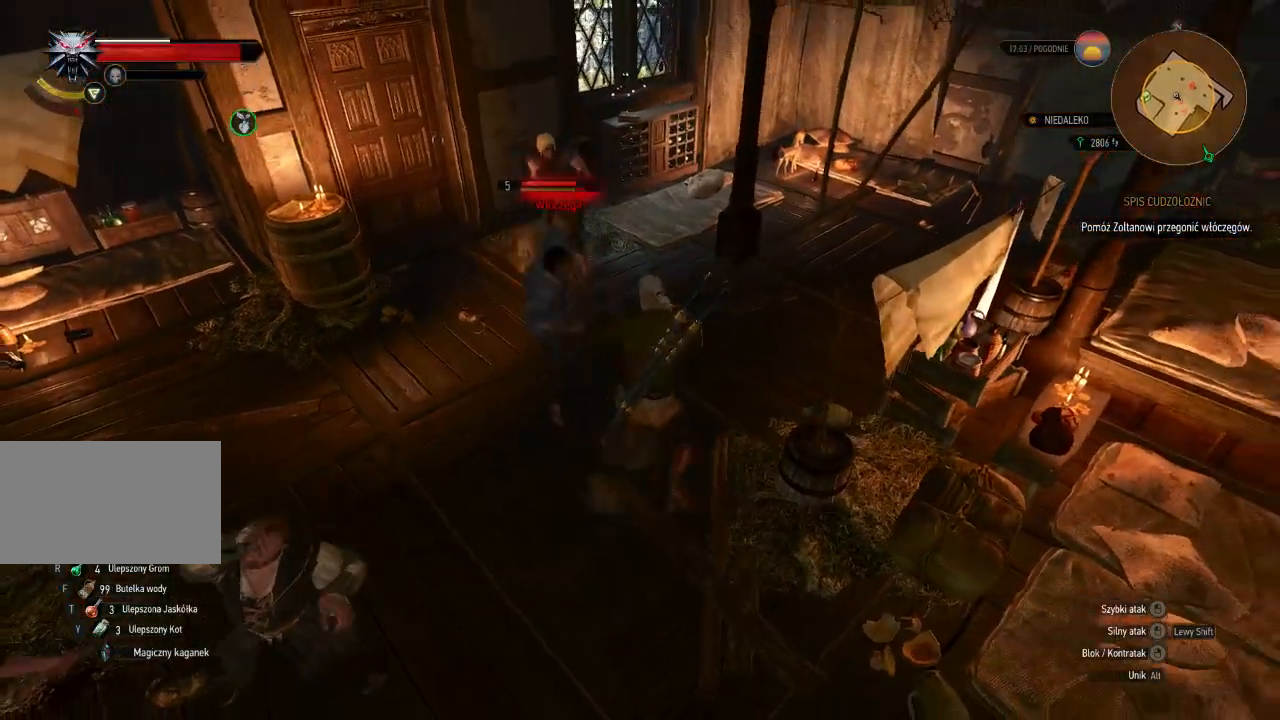
{"keys": ["w"], "mouse": [], "events": [[60, "a", "down"], [360, "mouse_right", "up"], [440, "a", "up"]]}
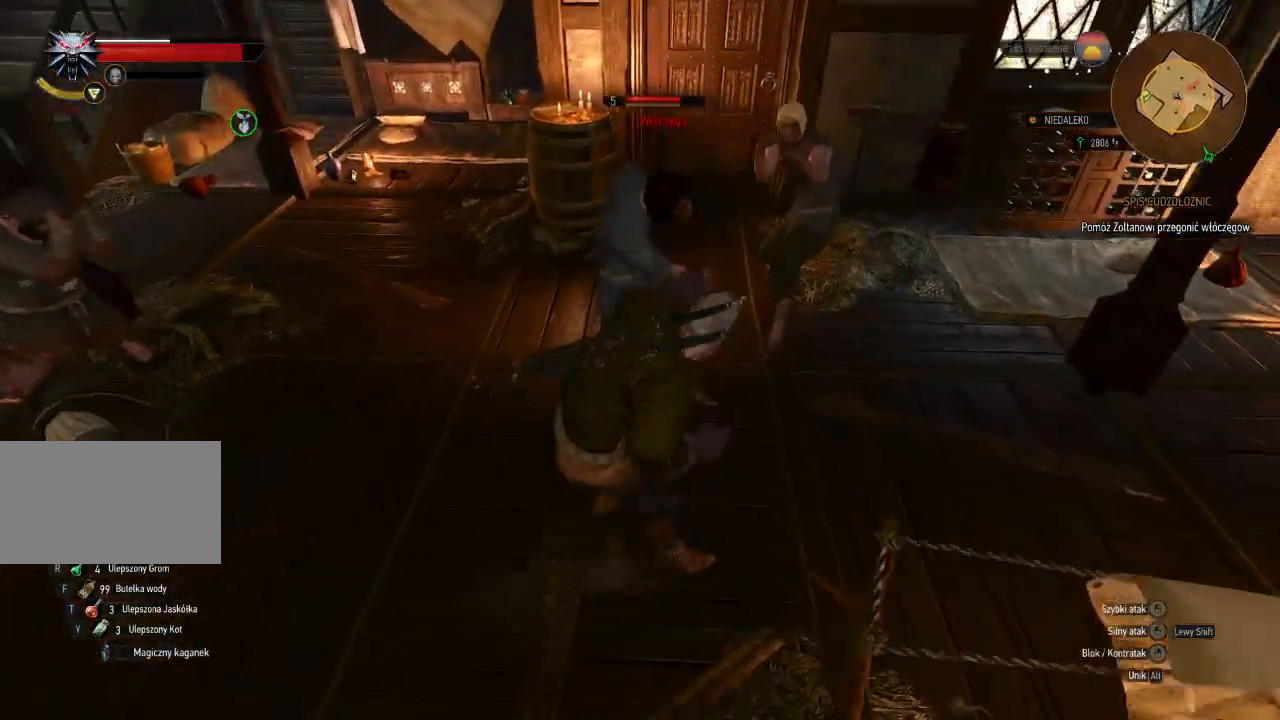
{"keys": ["w"], "mouse": ["left"], "events": [[80, "mouse_left", "down"], [220, "mouse_left", "up"], [420, "mouse_left", "down"]]}
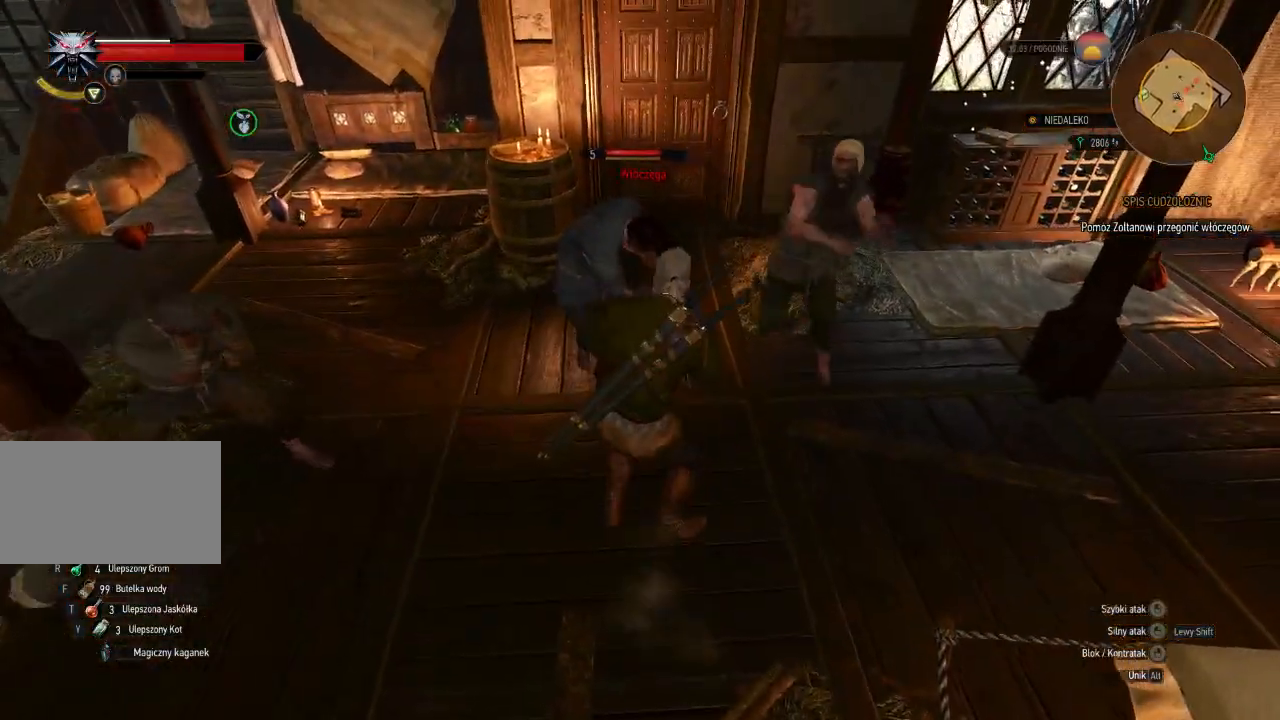
{"keys": ["a", "w"], "mouse": ["right"], "events": [[80, "mouse_left", "up"], [300, "mouse_right", "down"], [380, "a", "down"]]}
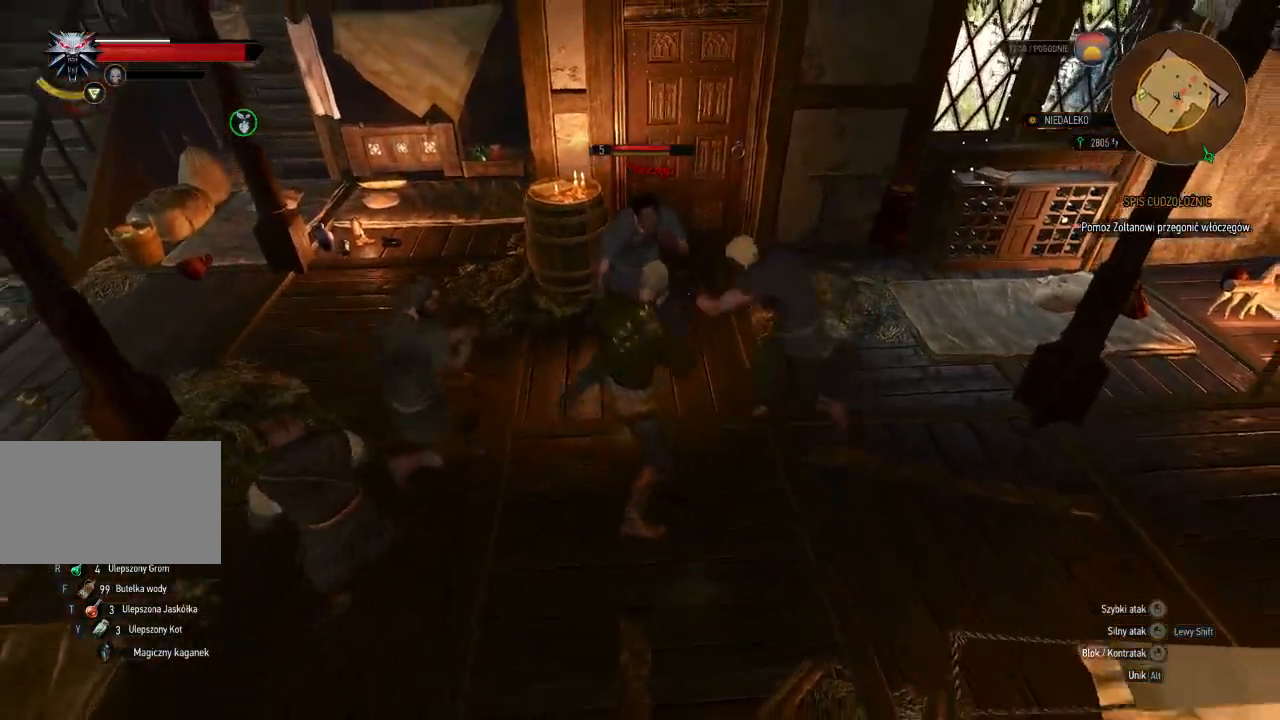
{"keys": ["w"], "mouse": ["right"], "events": [[240, "a", "up"], [240, "mouse_right", "up"], [420, "mouse_right", "down"]]}
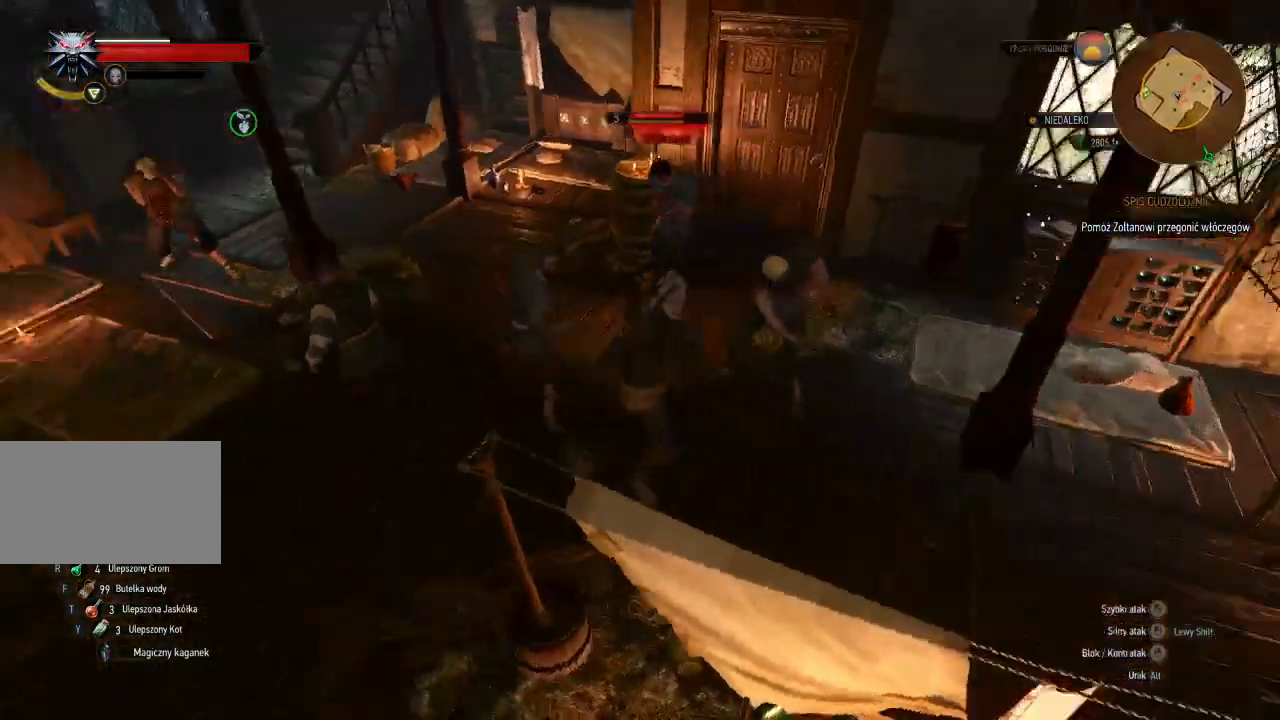
{"keys": ["w"], "mouse": [], "events": [[20, "a", "down"], [300, "a", "up"], [340, "mouse_right", "up"]]}
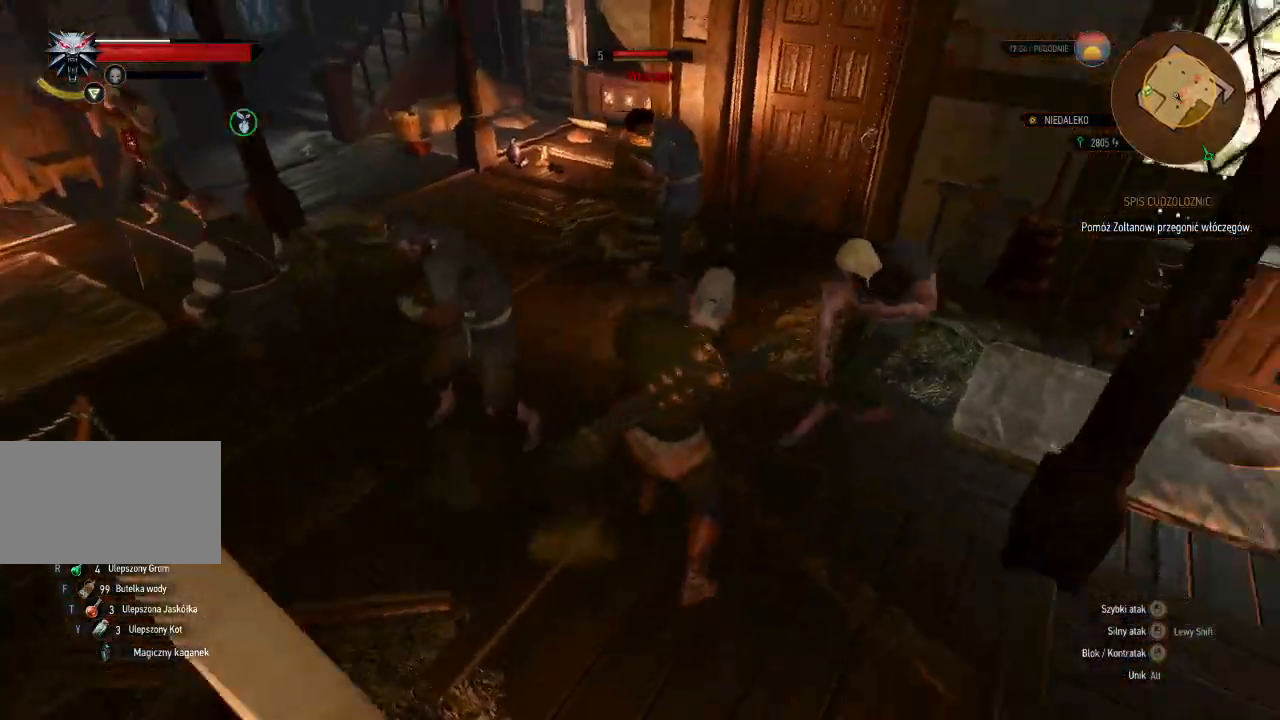
{"keys": ["d", "w"], "mouse": ["left"], "events": [[80, "d", "down"], [200, "mouse_right", "down"], [260, "mouse_right", "up"], [480, "mouse_left", "down"]]}
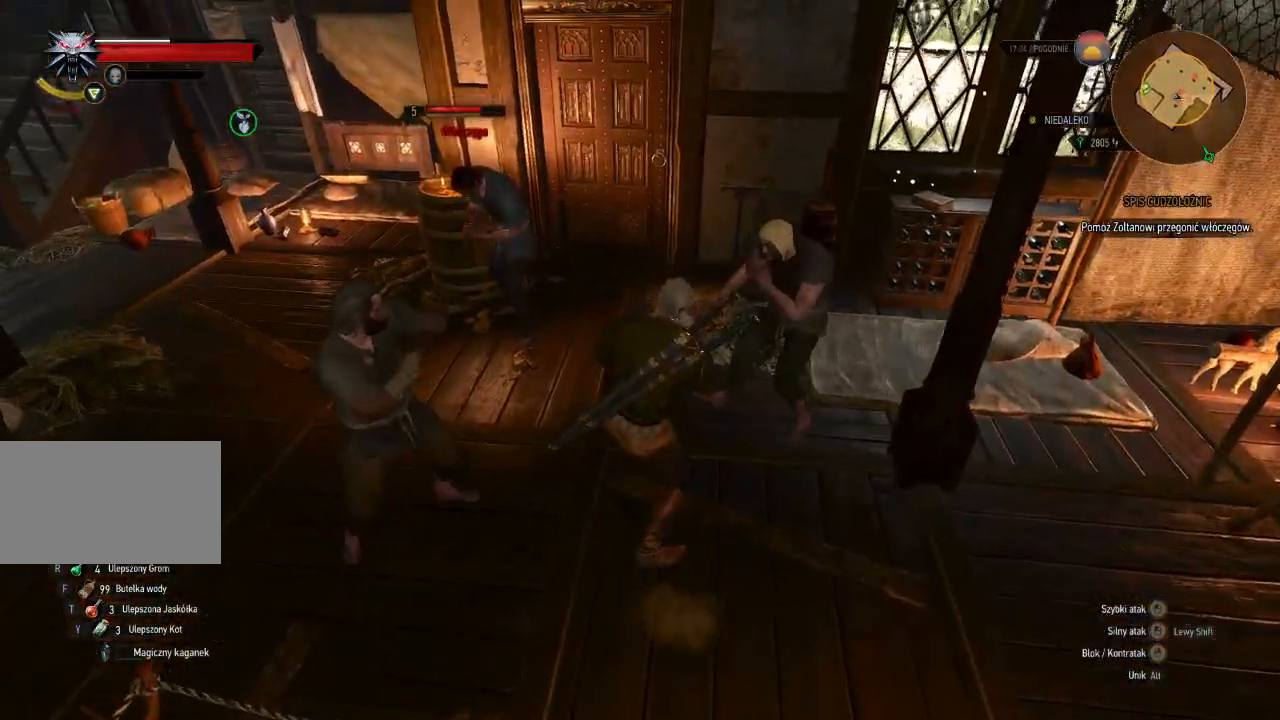
{"keys": ["d", "w"], "mouse": ["left"], "events": [[140, "mouse_left", "up"], [480, "mouse_left", "down"]]}
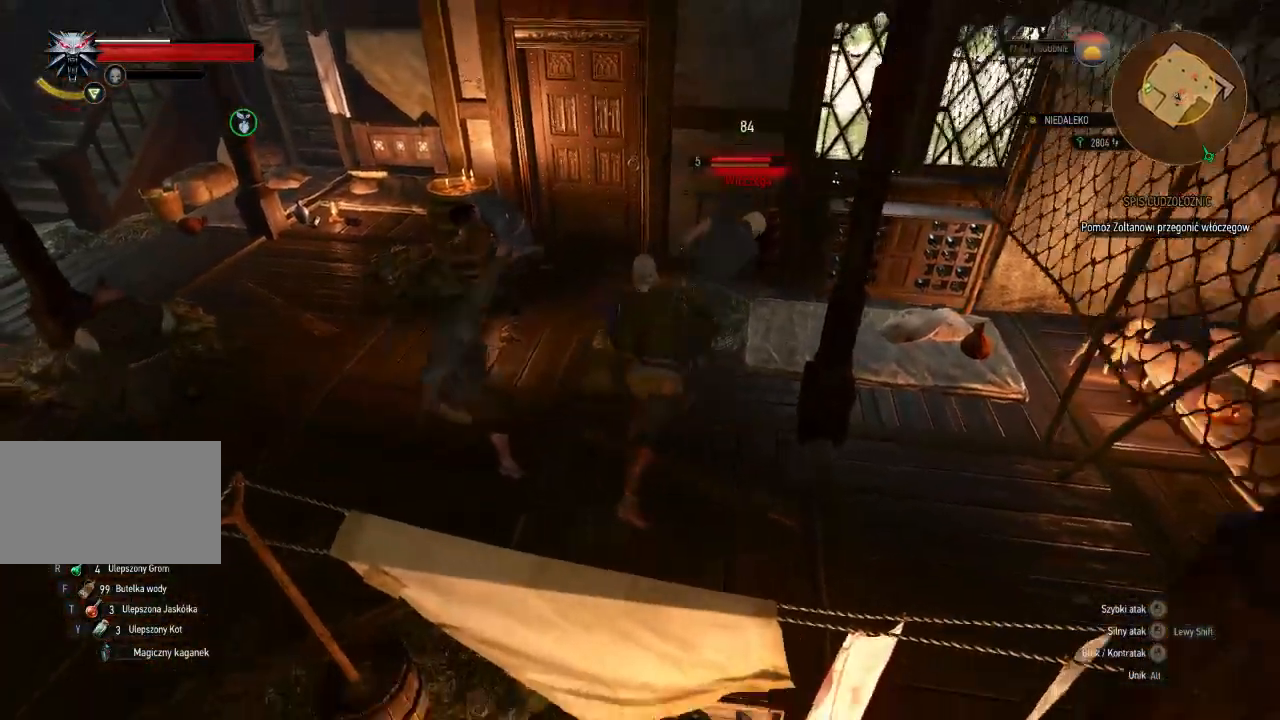
{"keys": ["w"], "mouse": [], "events": [[160, "mouse_left", "up"], [440, "d", "up"]]}
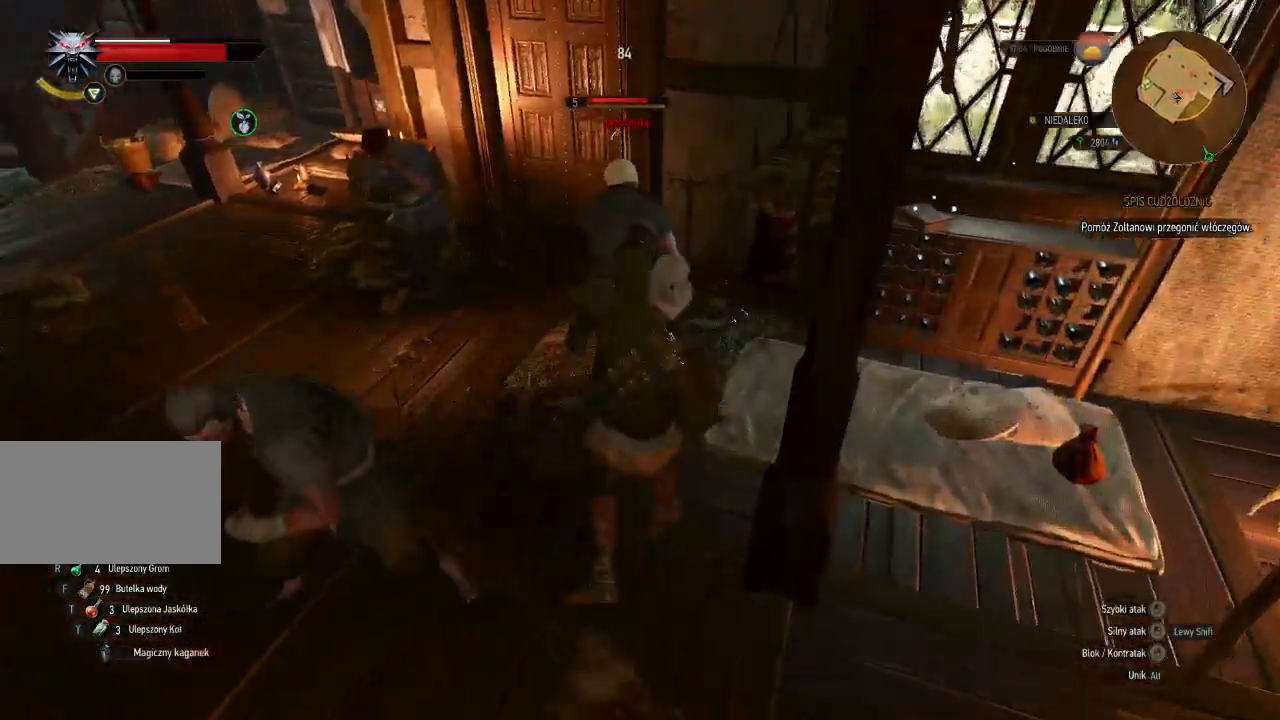
{"keys": ["w"], "mouse": ["left"], "events": [[140, "mouse_right", "down"], [300, "mouse_right", "up"], [500, "mouse_left", "down"]]}
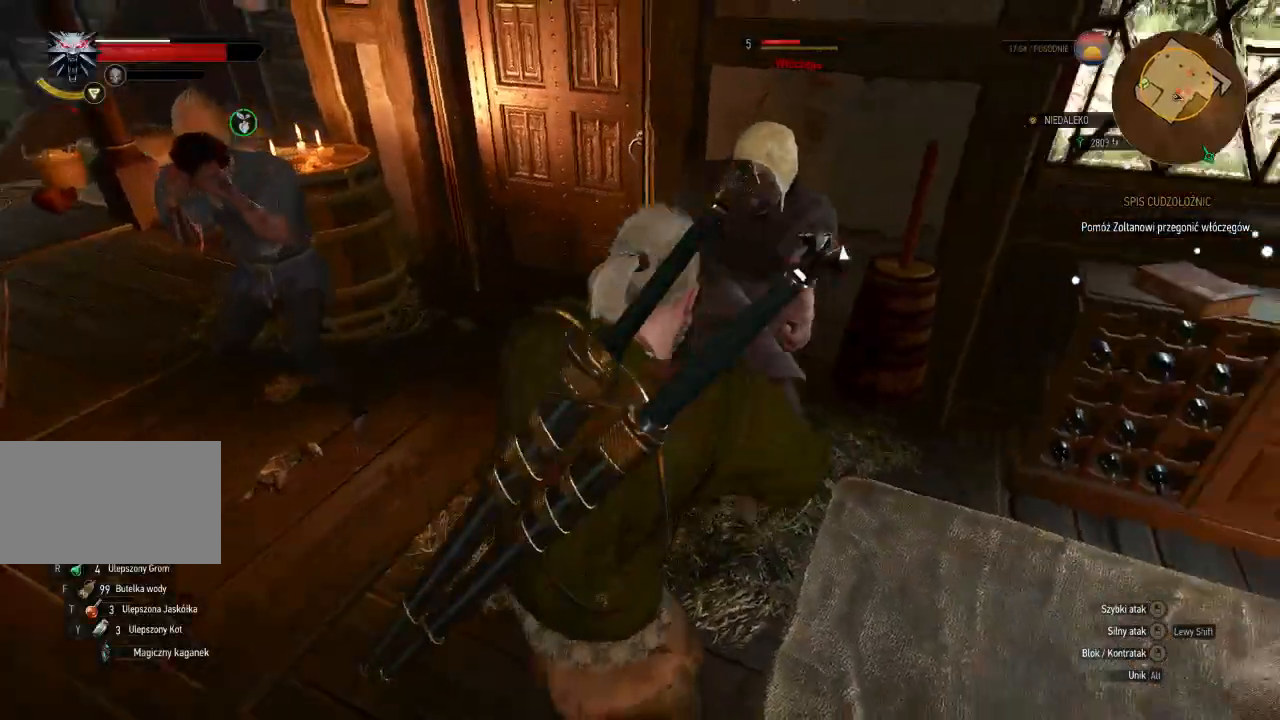
{"keys": ["w"], "mouse": ["left"], "events": [[40, "d", "down"], [180, "mouse_left", "up"], [340, "d", "up"], [480, "mouse_left", "down"]]}
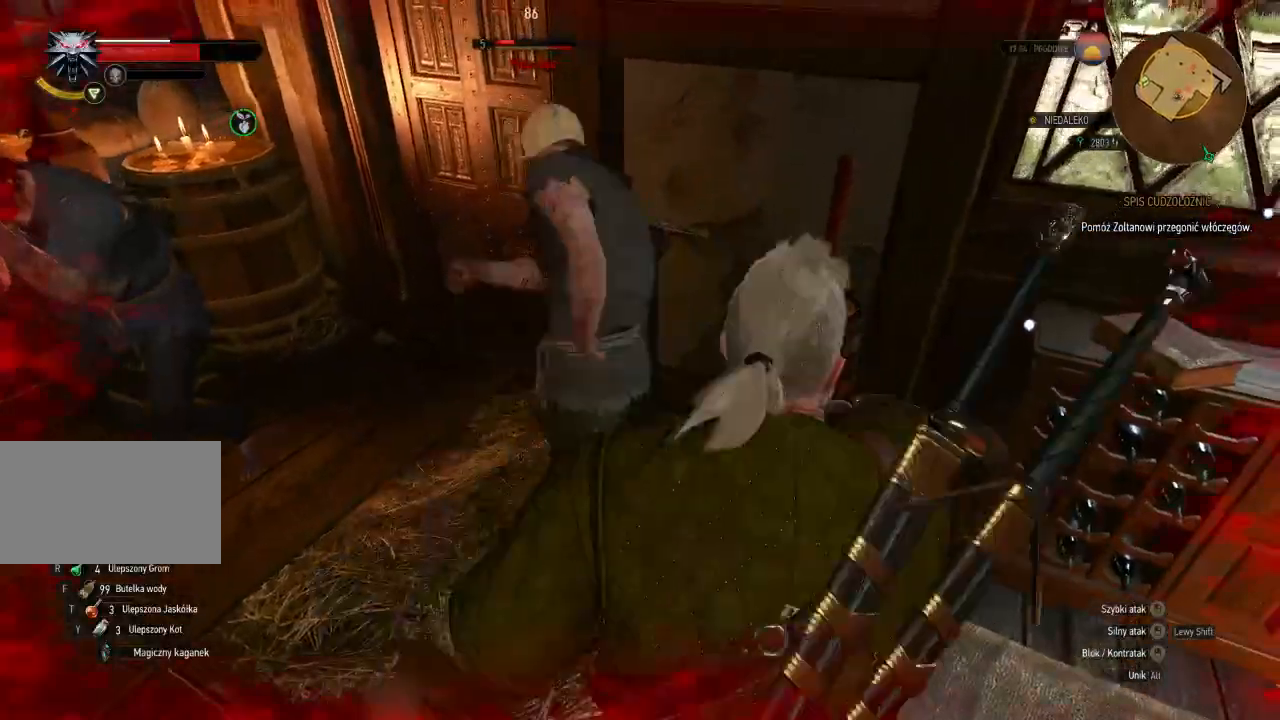
{"keys": ["w"], "mouse": [], "events": [[140, "mouse_left", "up"]]}
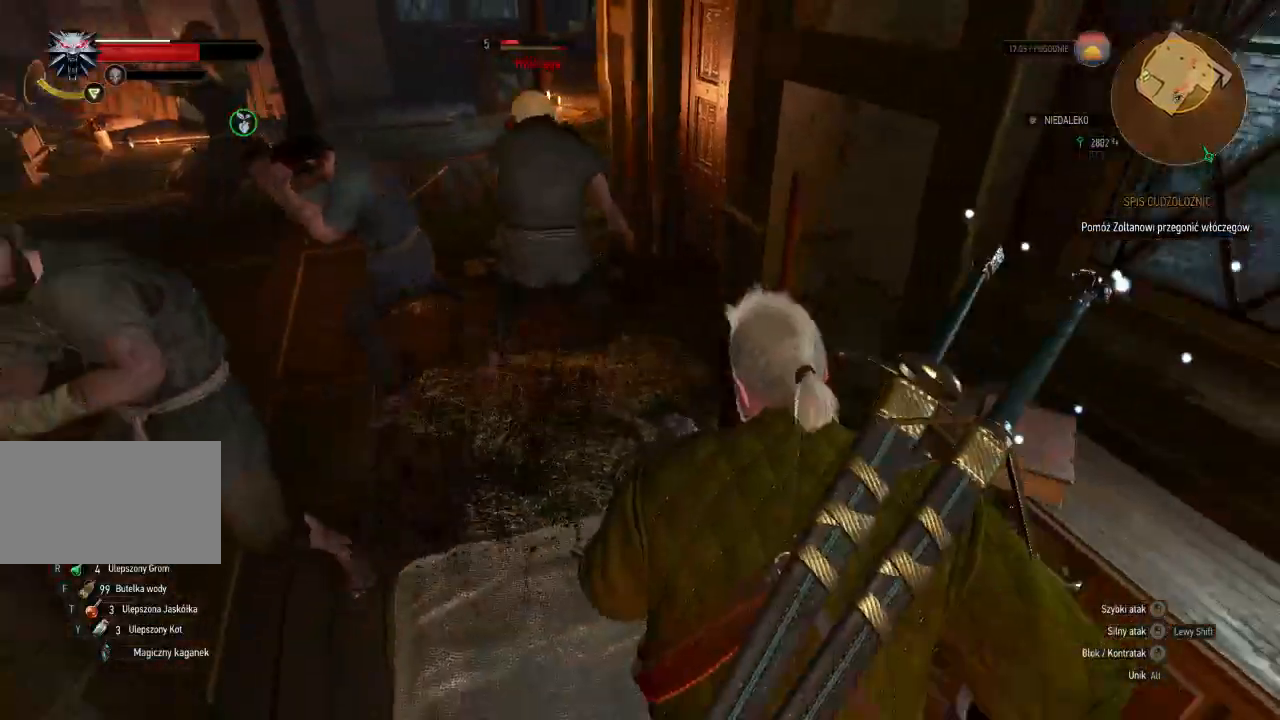
{"keys": [], "mouse": [], "events": [[240, "w", "up"]]}